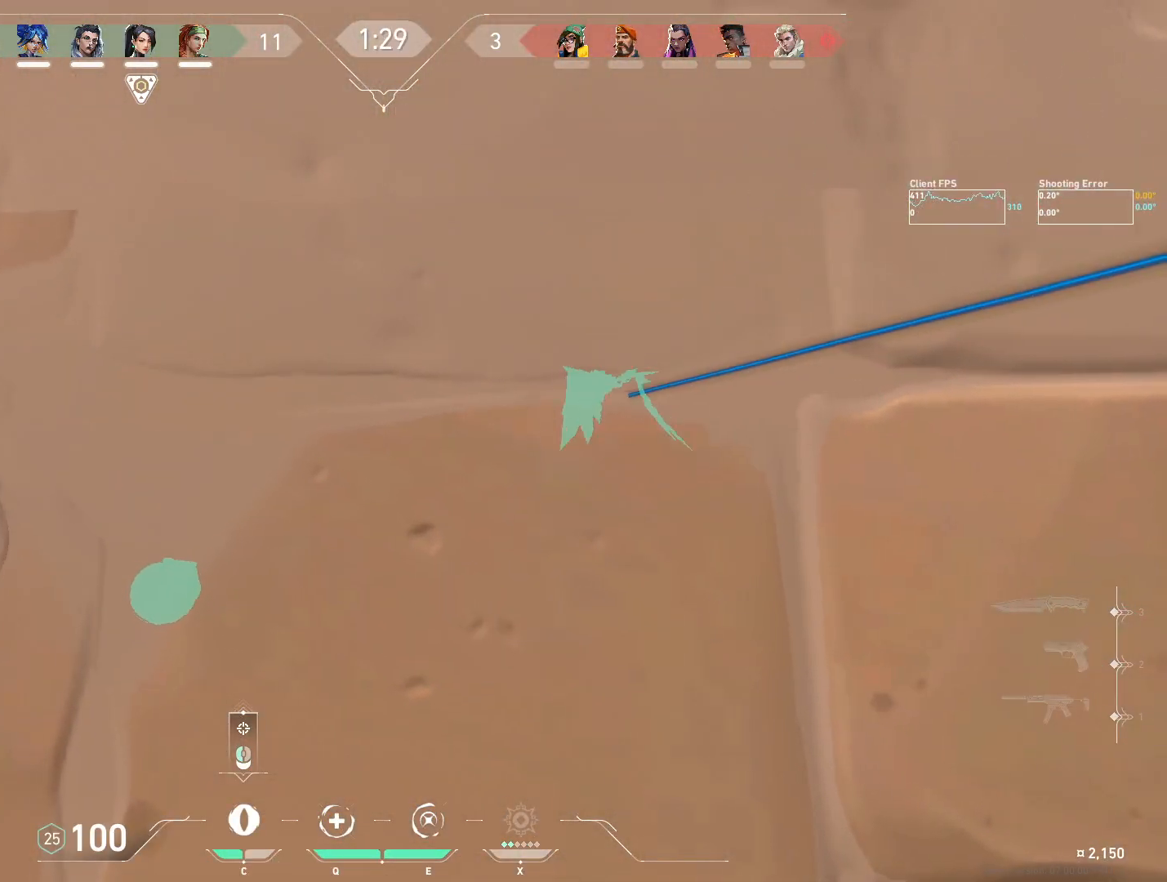
Gameplay with keyboard and mouse; each line is a JSON object with the keys and mouse buttons held at the frame after it. "events" lists presses ("down") and releases ("up") of "4", "a", "c", "ctrl", "d", "e", "q", "r", "s", "shift", "space", "w", "x", "z", "mouse_left", "mouse_wheel", "mouse_right", "mouse_mb4" and "mouse_mb5" between this image and that frame as [ms after this image, input, new state], when the widget could be followed in between. "mouse_left", "mouse_wheel", "mouse_right", "mouse_mb4", "mouse_mb5" = the "left", "wheel", "right", "mb4", "mb5" buttons of the "mouse" list. No other keys are recorded. "wheel" means that the mouse wheel is clicked or scrolled. Mouse movement is not recorded.
{"keys": ["d"], "mouse": [], "events": [[350, "mouse_left", "down"], [483, "d", "down"], [483, "mouse_left", "up"]]}
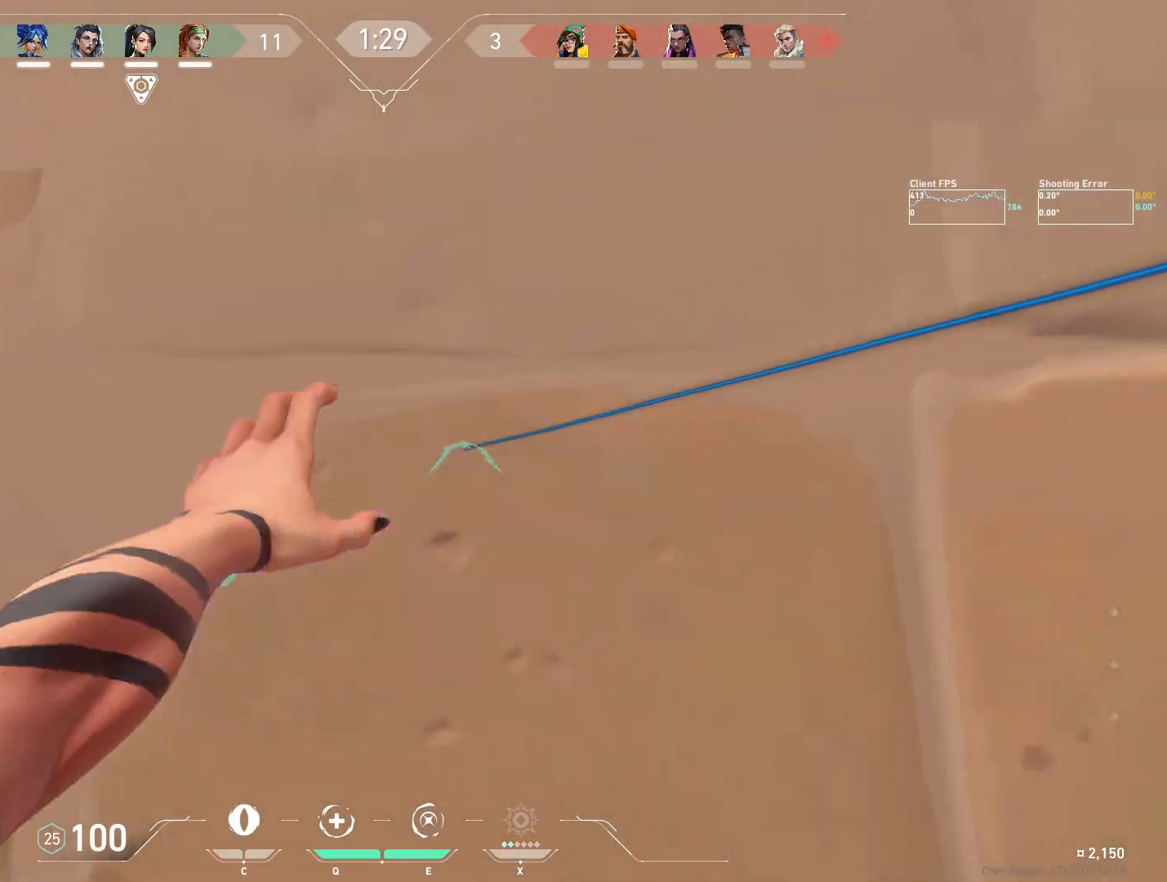
{"keys": ["d", "w"], "mouse": [], "events": [[417, "w", "down"]]}
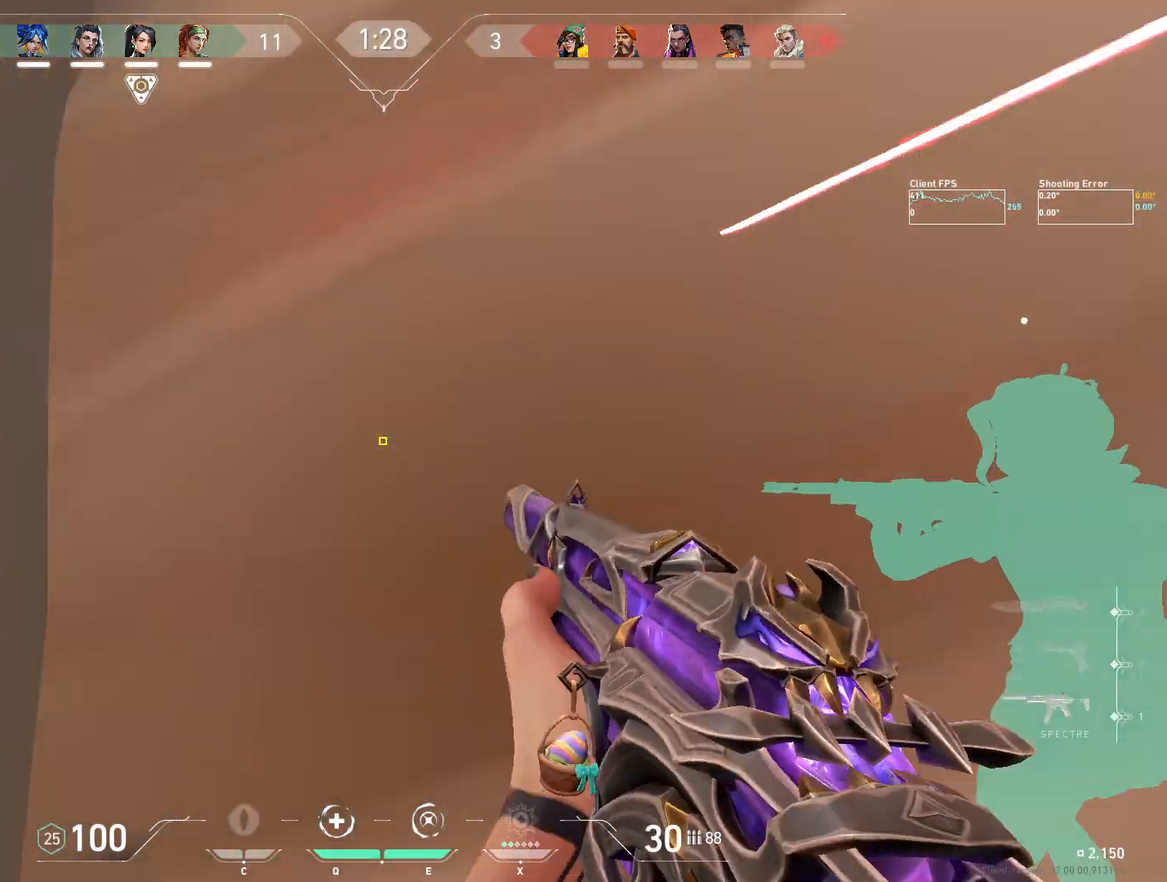
{"keys": ["w"], "mouse": [], "events": [[33, "d", "up"]]}
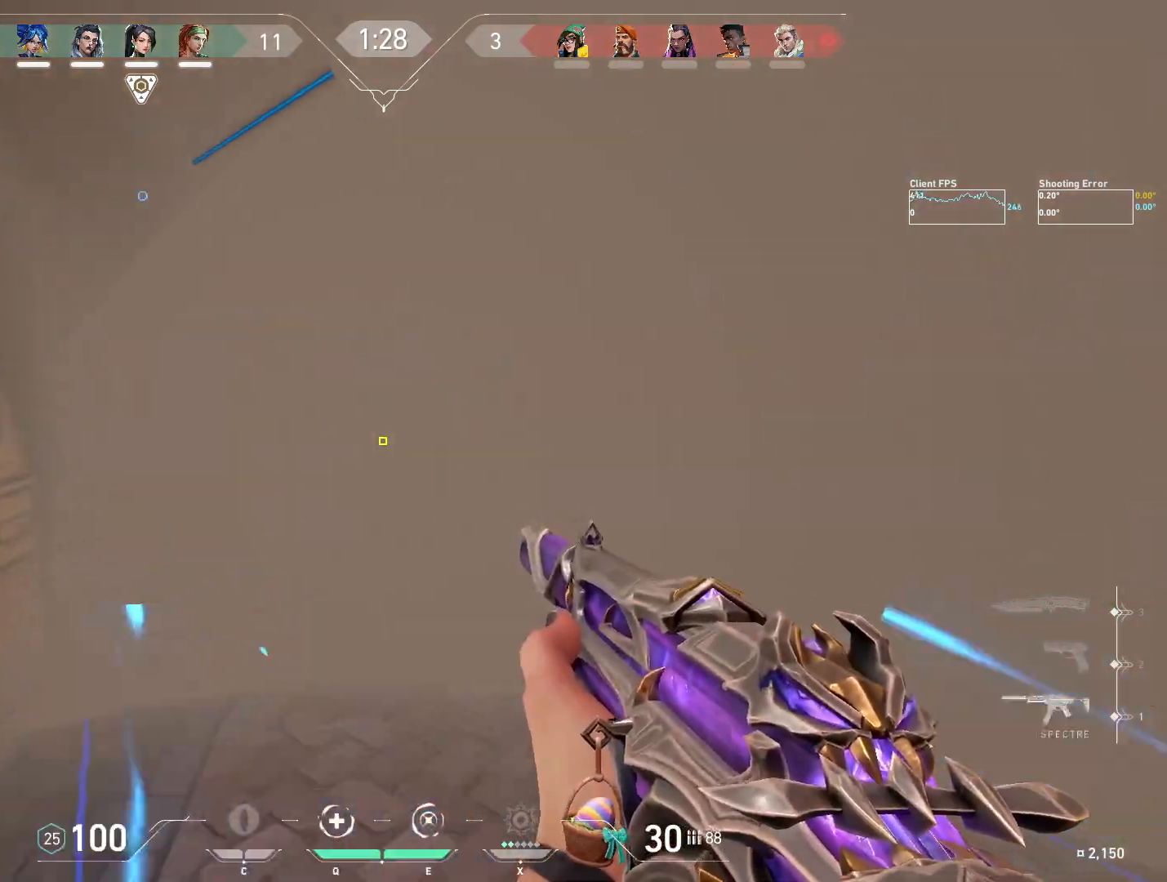
{"keys": ["d", "w"], "mouse": [], "events": [[483, "d", "down"]]}
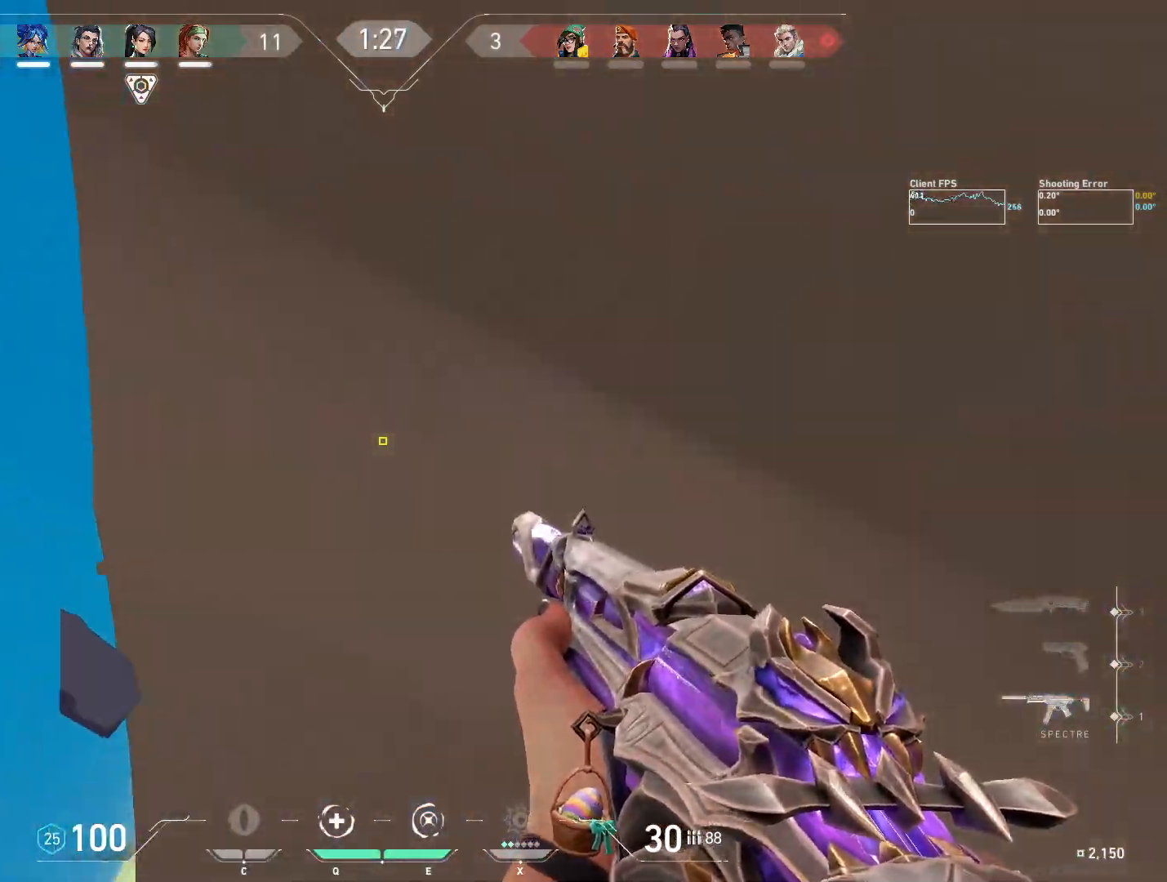
{"keys": ["a", "w"], "mouse": [], "events": [[117, "d", "up"], [483, "a", "down"]]}
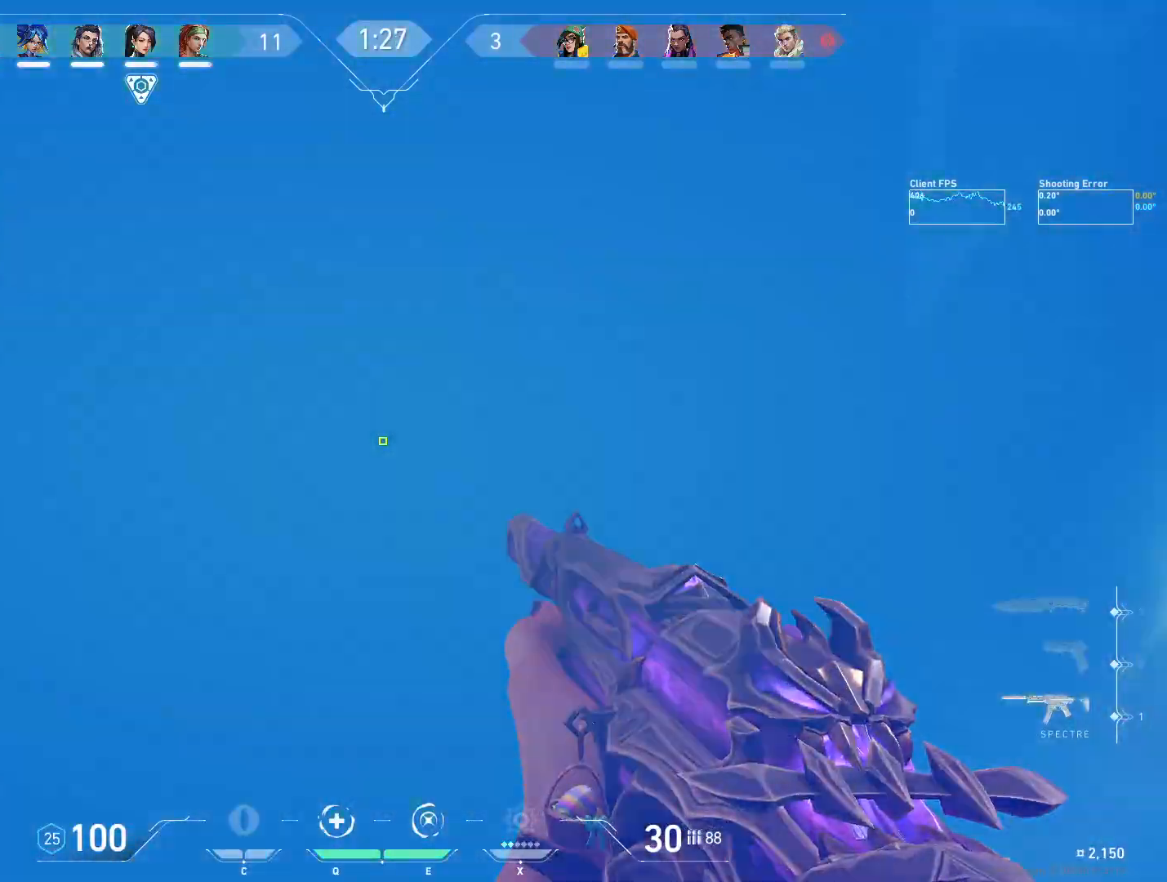
{"keys": ["a", "w"], "mouse": [], "events": [[283, "mouse_left", "down"], [300, "a", "up"], [483, "a", "down"], [500, "mouse_left", "up"]]}
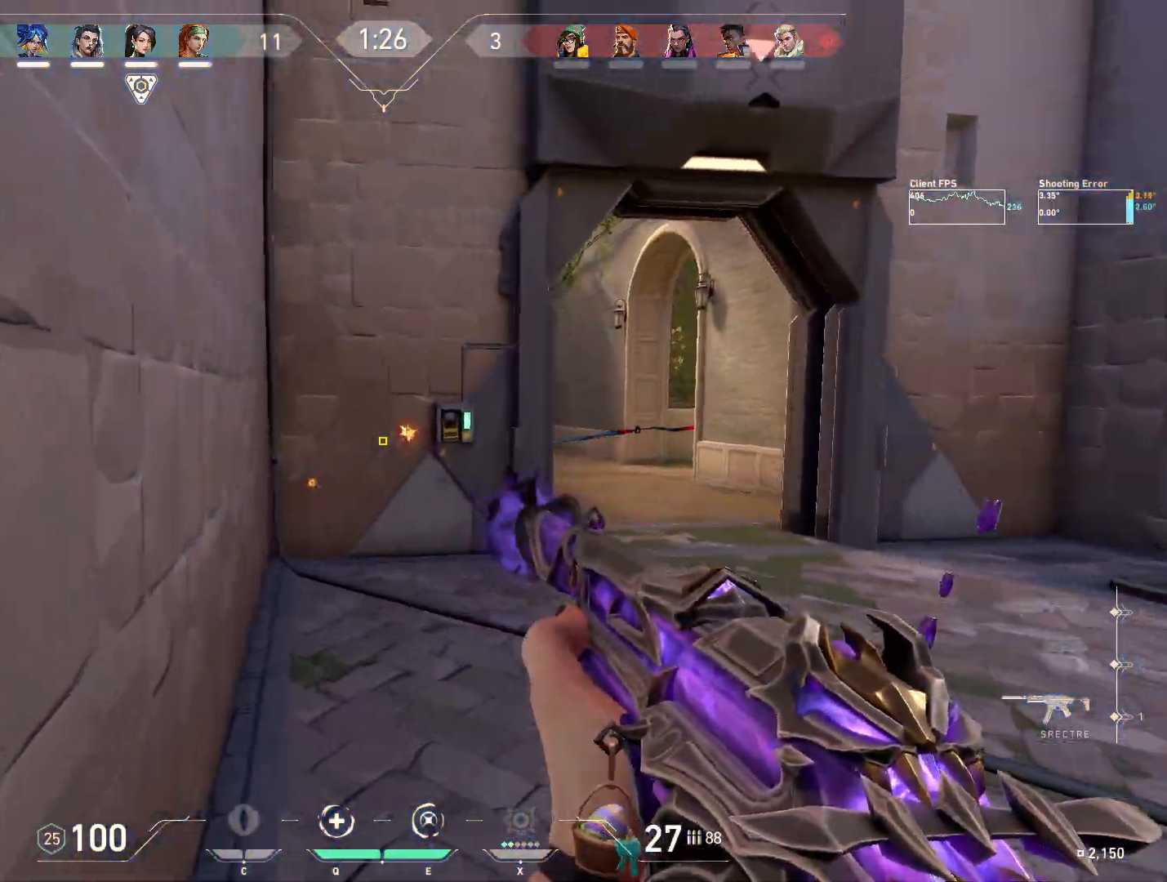
{"keys": ["a"], "mouse": [], "events": [[183, "w", "up"]]}
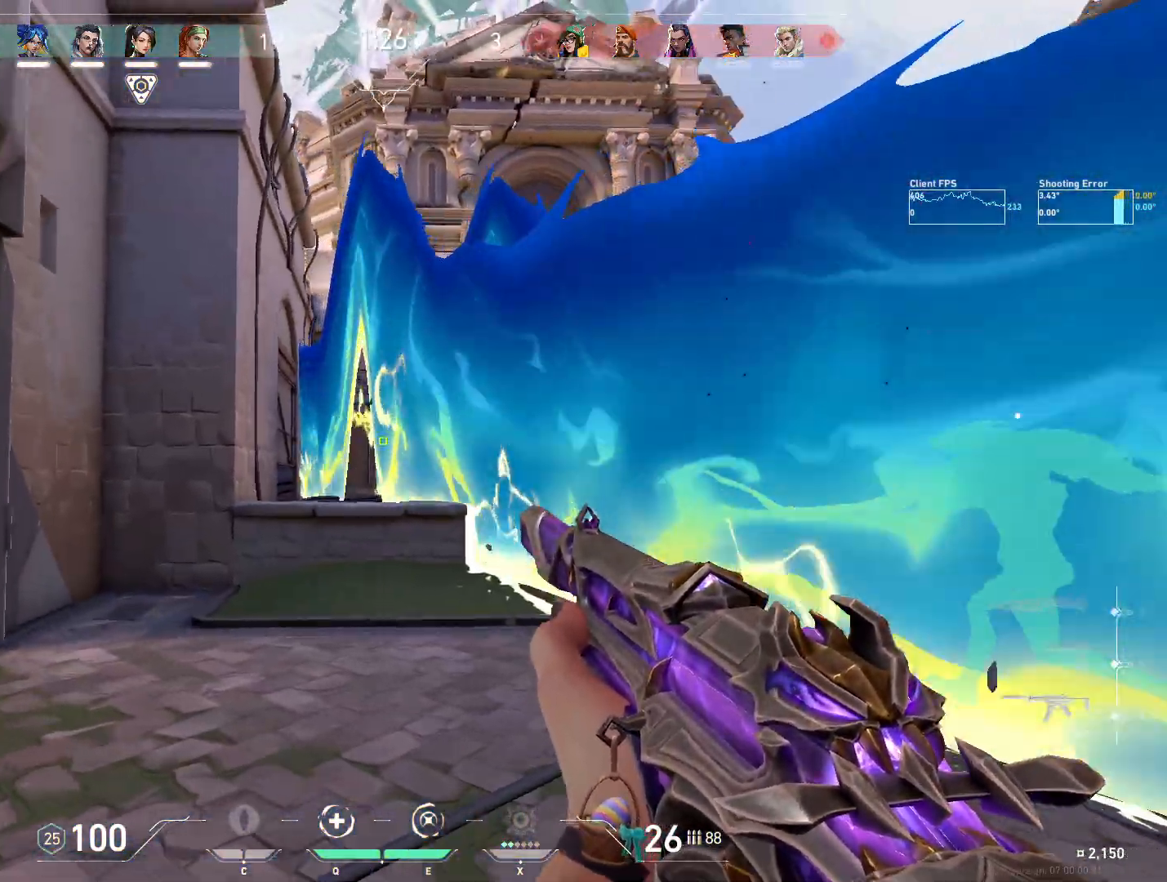
{"keys": ["a", "w"], "mouse": [], "events": [[200, "w", "down"]]}
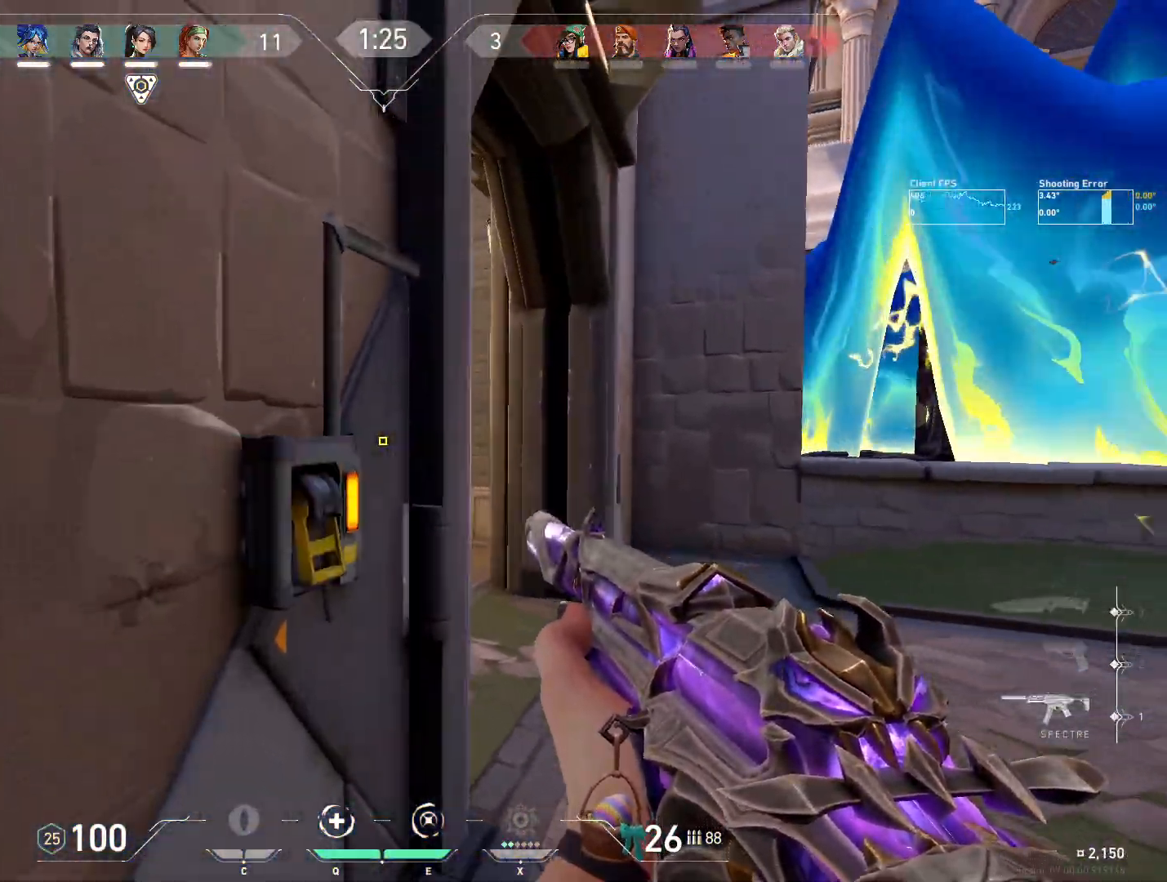
{"keys": ["a"], "mouse": [], "events": [[33, "a", "up"], [133, "w", "up"], [267, "d", "down"], [367, "d", "up"], [417, "a", "down"]]}
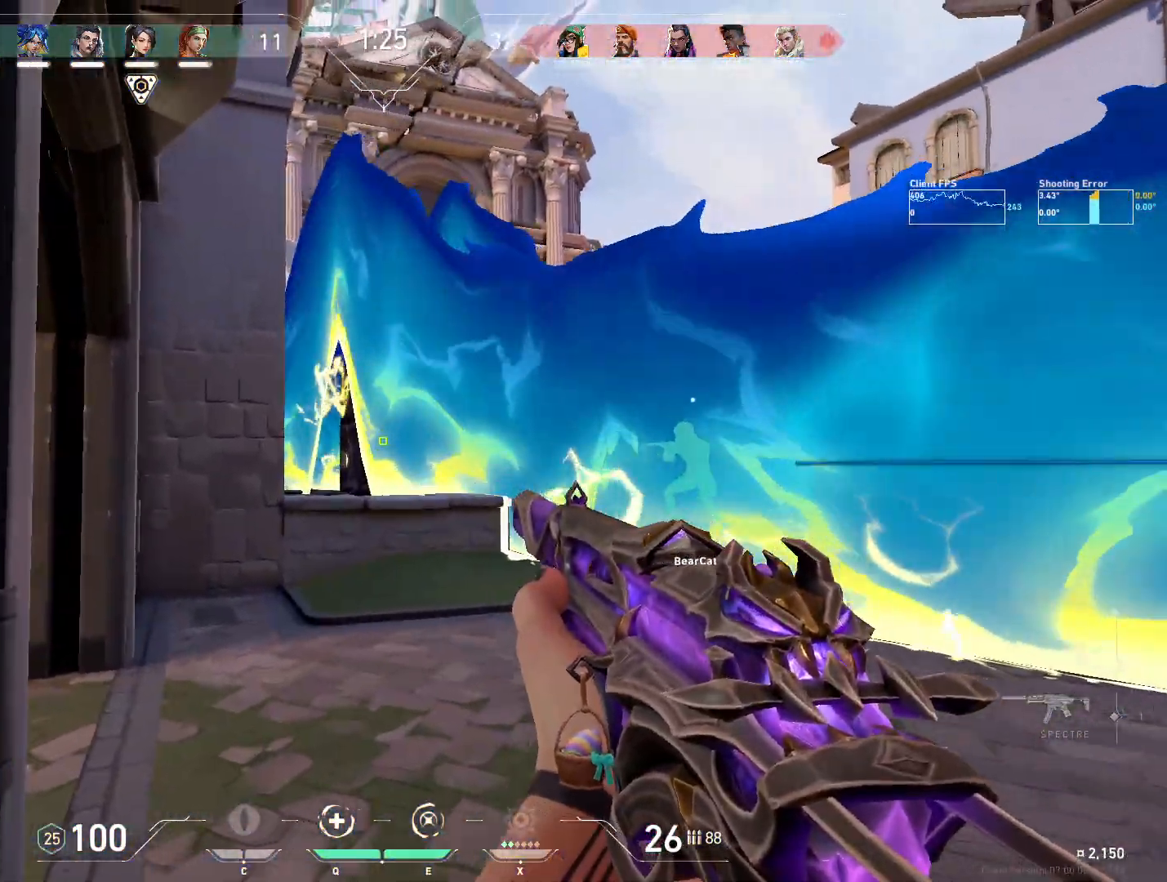
{"keys": ["a"], "mouse": [], "events": [[67, "a", "up"], [100, "d", "down"], [183, "d", "up"], [233, "a", "down"], [317, "a", "up"], [350, "d", "down"], [433, "a", "down"], [450, "d", "up"]]}
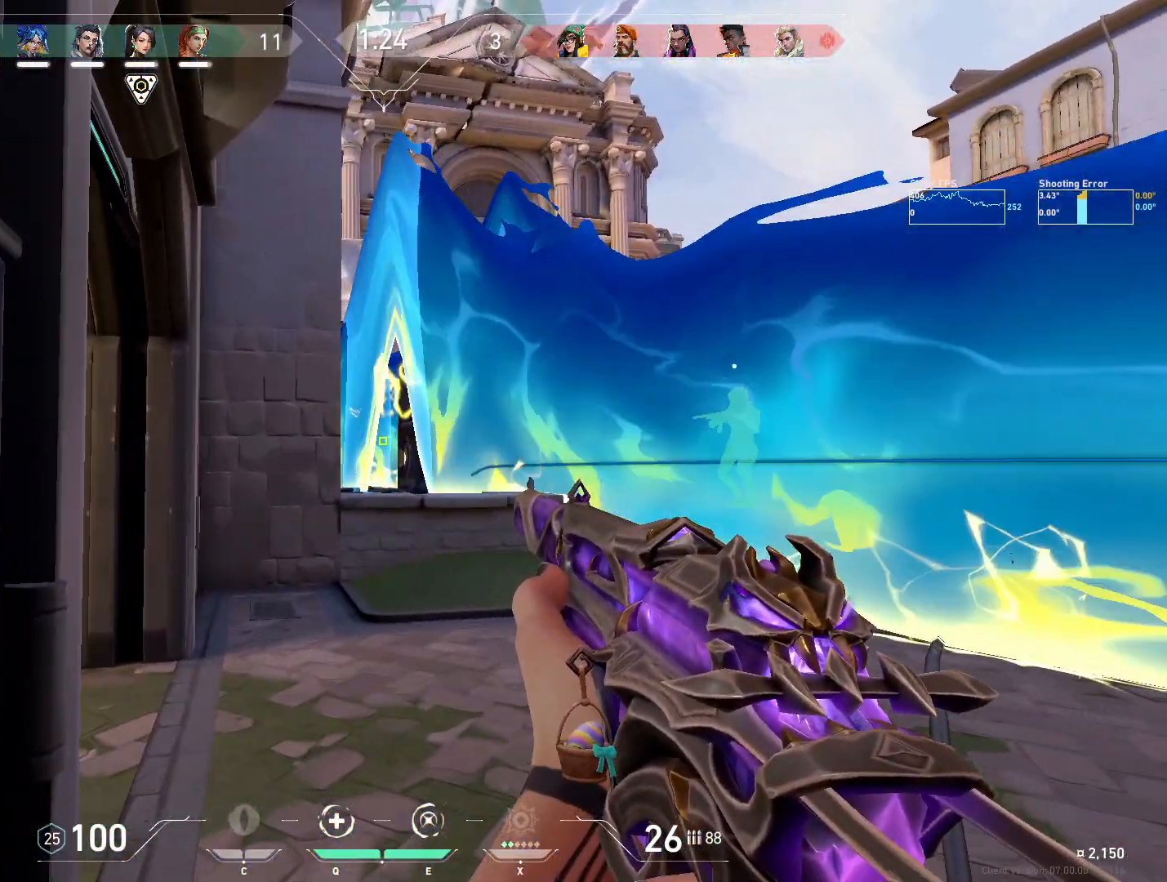
{"keys": ["d"], "mouse": [], "events": [[33, "a", "up"], [67, "d", "down"], [150, "d", "up"], [267, "d", "down"], [317, "a", "down"], [317, "d", "up"], [433, "a", "up"], [433, "d", "down"]]}
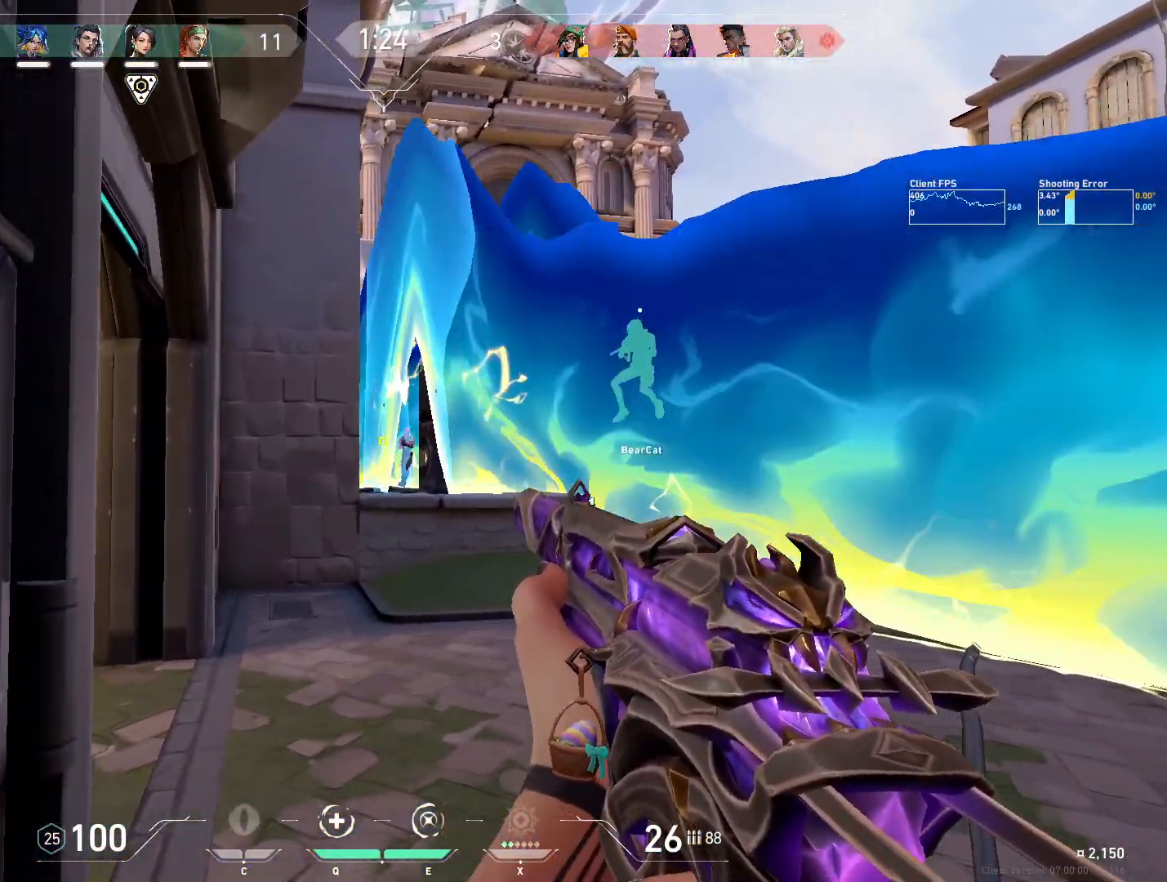
{"keys": ["ctrl"], "mouse": ["left"], "events": [[50, "d", "up"], [217, "mouse_left", "down"], [333, "ctrl", "down"]]}
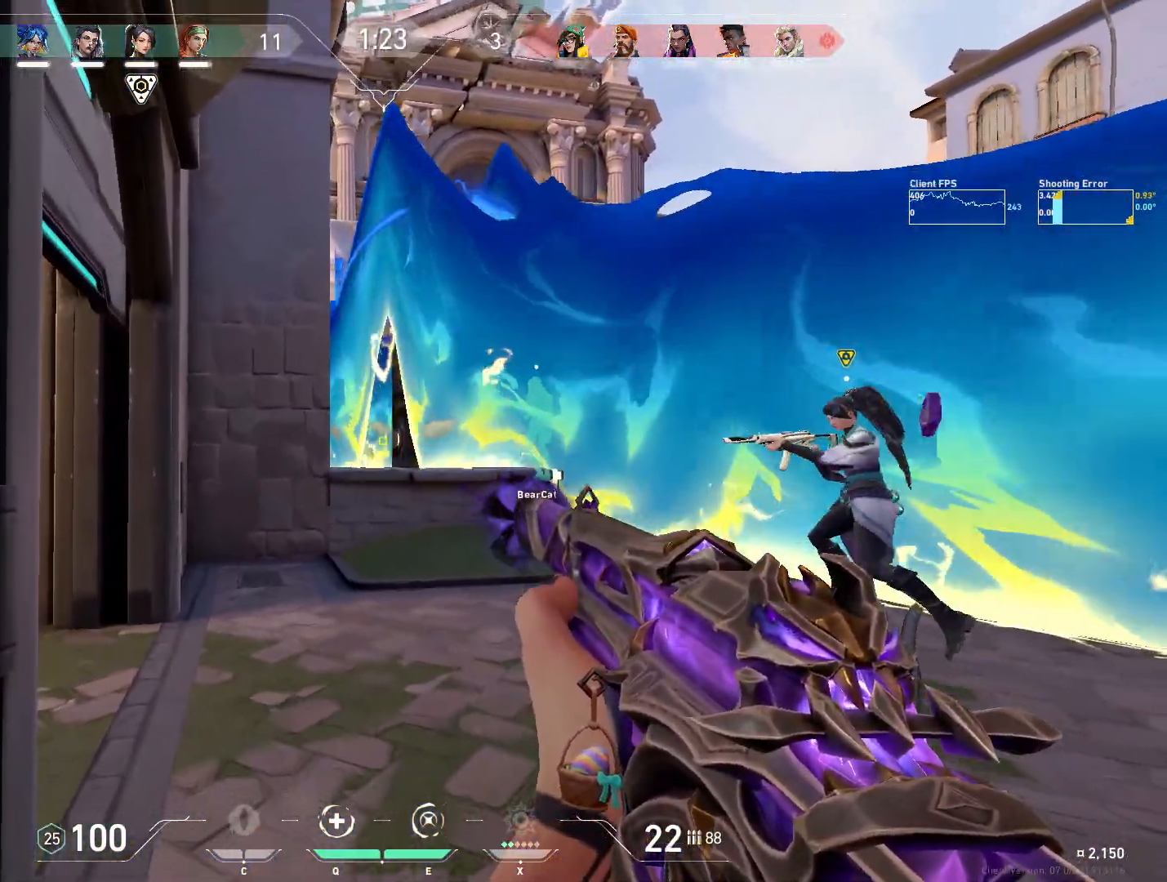
{"keys": ["ctrl"], "mouse": ["left"], "events": []}
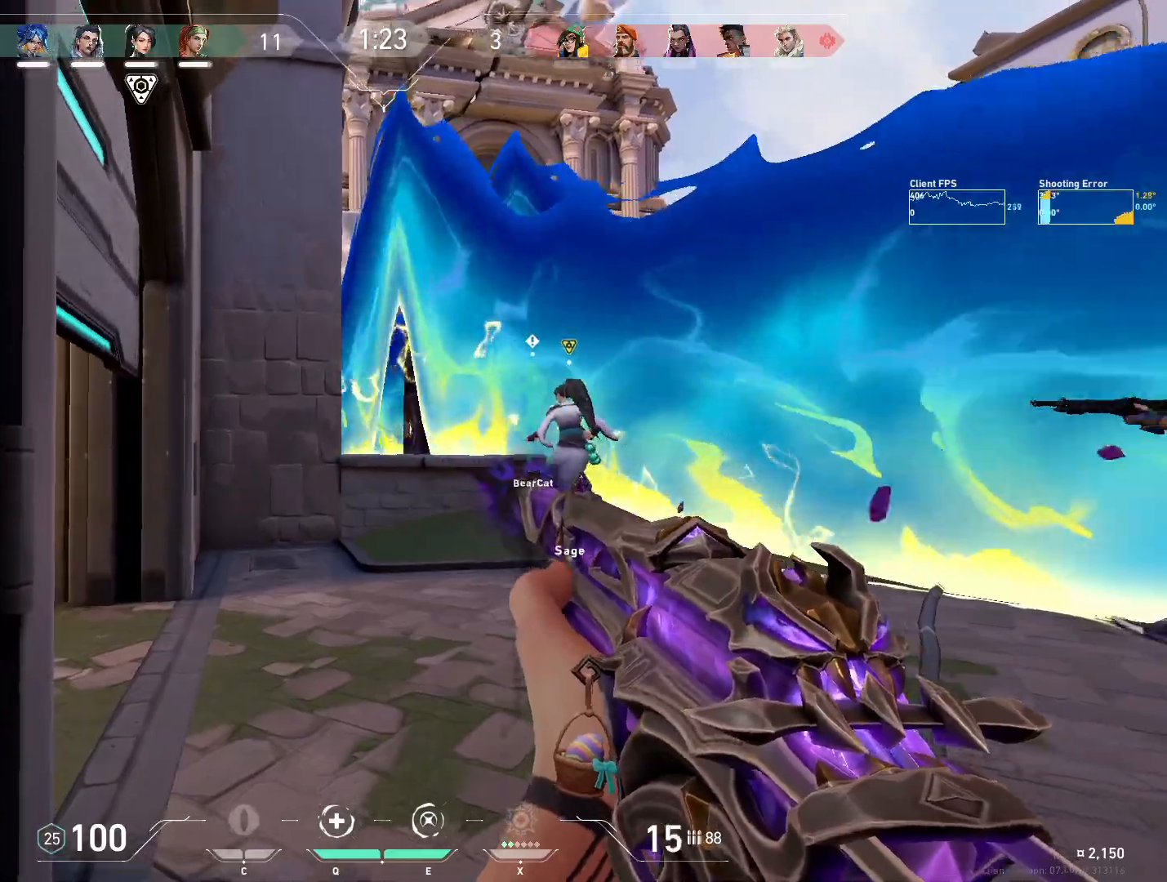
{"keys": ["ctrl"], "mouse": ["left"], "events": [[83, "d", "down"], [300, "d", "up"]]}
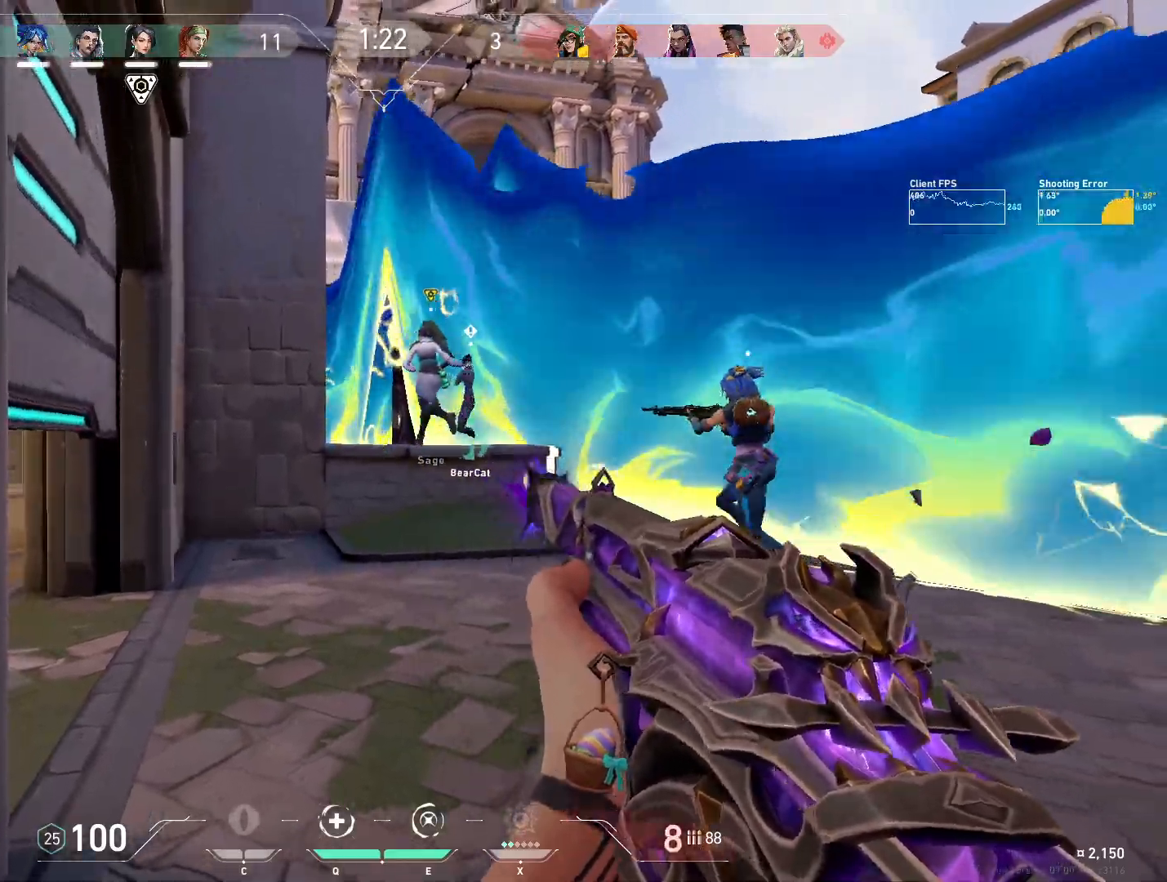
{"keys": ["ctrl"], "mouse": ["left"], "events": []}
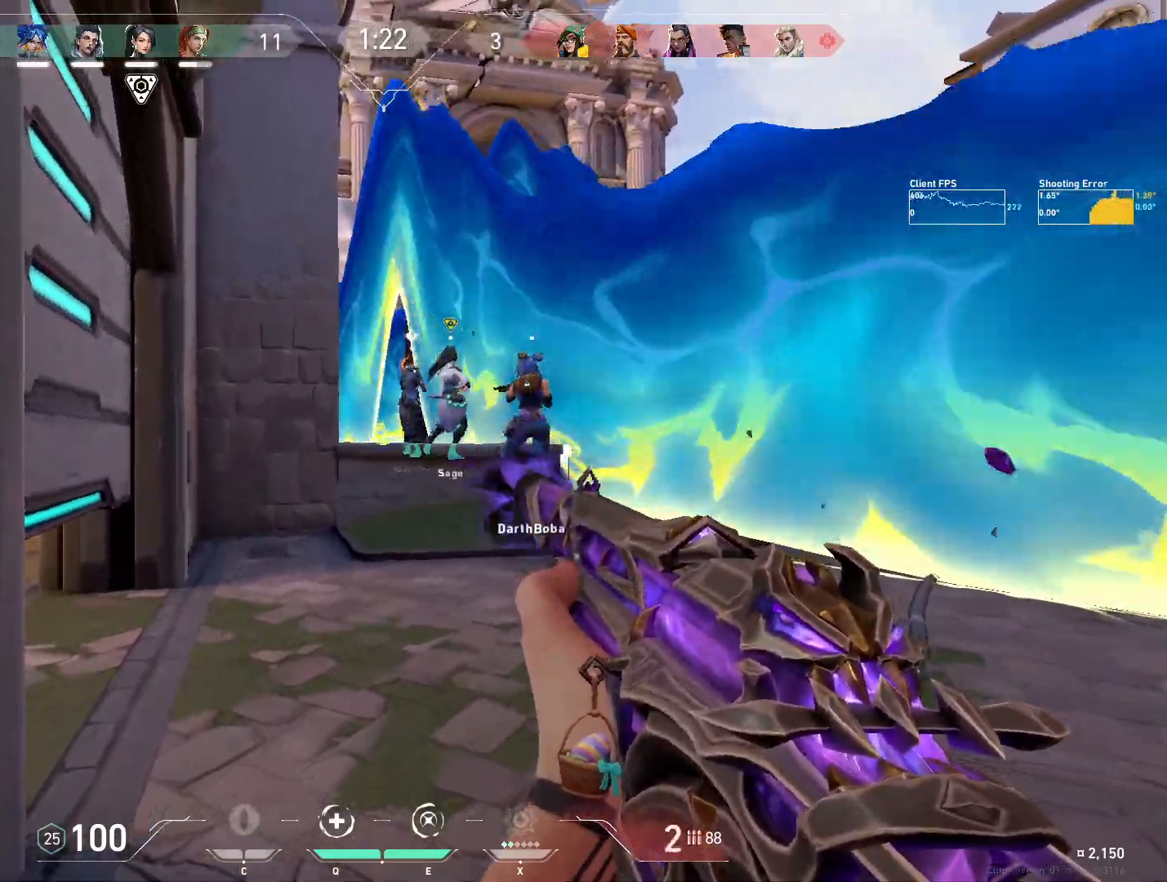
{"keys": ["ctrl"], "mouse": ["left"], "events": []}
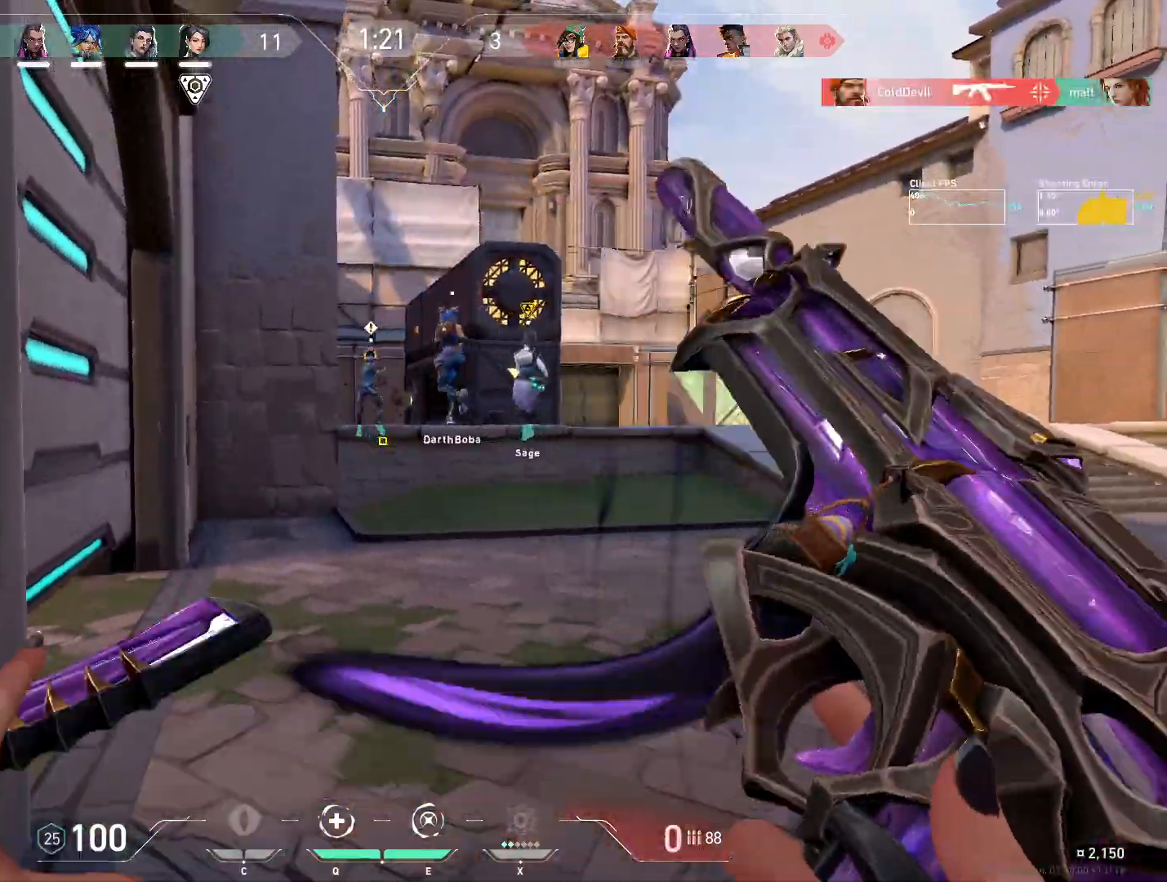
{"keys": ["d", "w"], "mouse": [], "events": [[67, "ctrl", "up"], [133, "mouse_left", "up"], [150, "d", "down"], [350, "w", "down"]]}
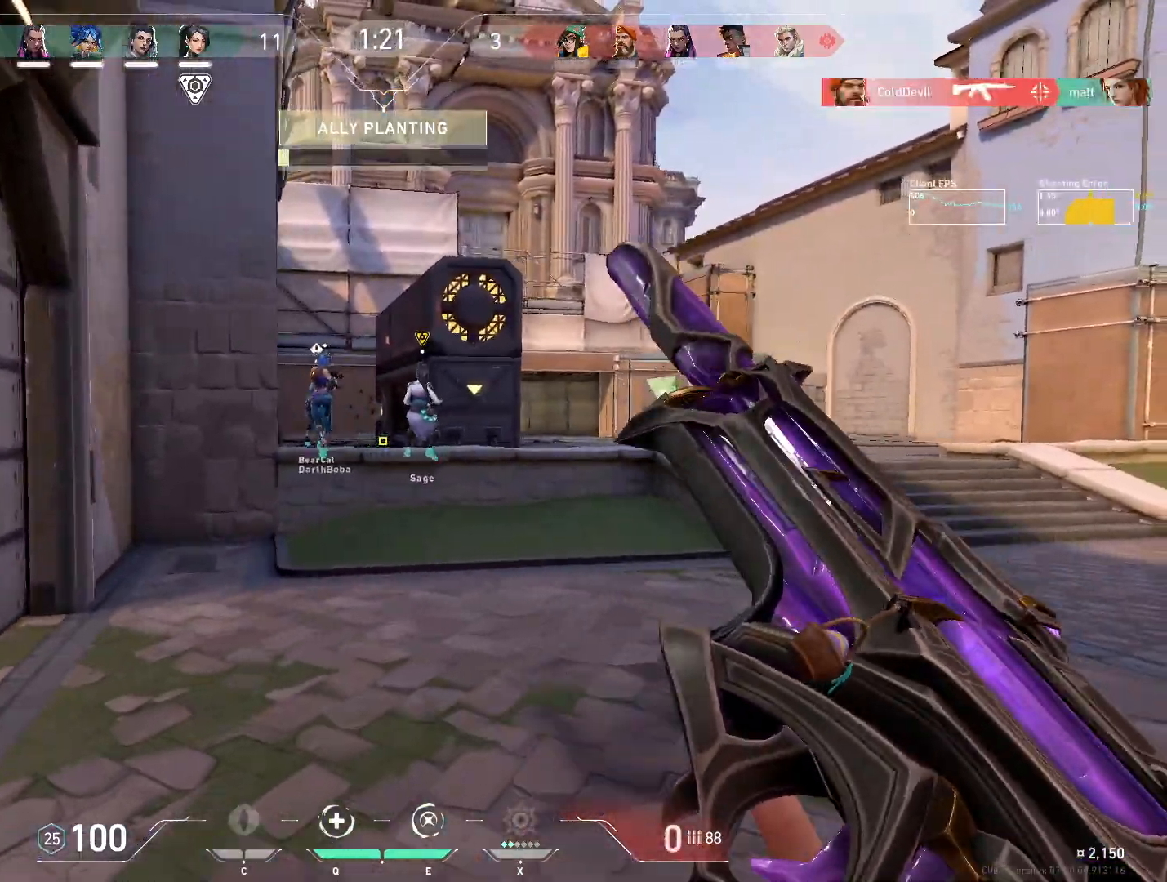
{"keys": ["w"], "mouse": [], "events": [[100, "d", "up"]]}
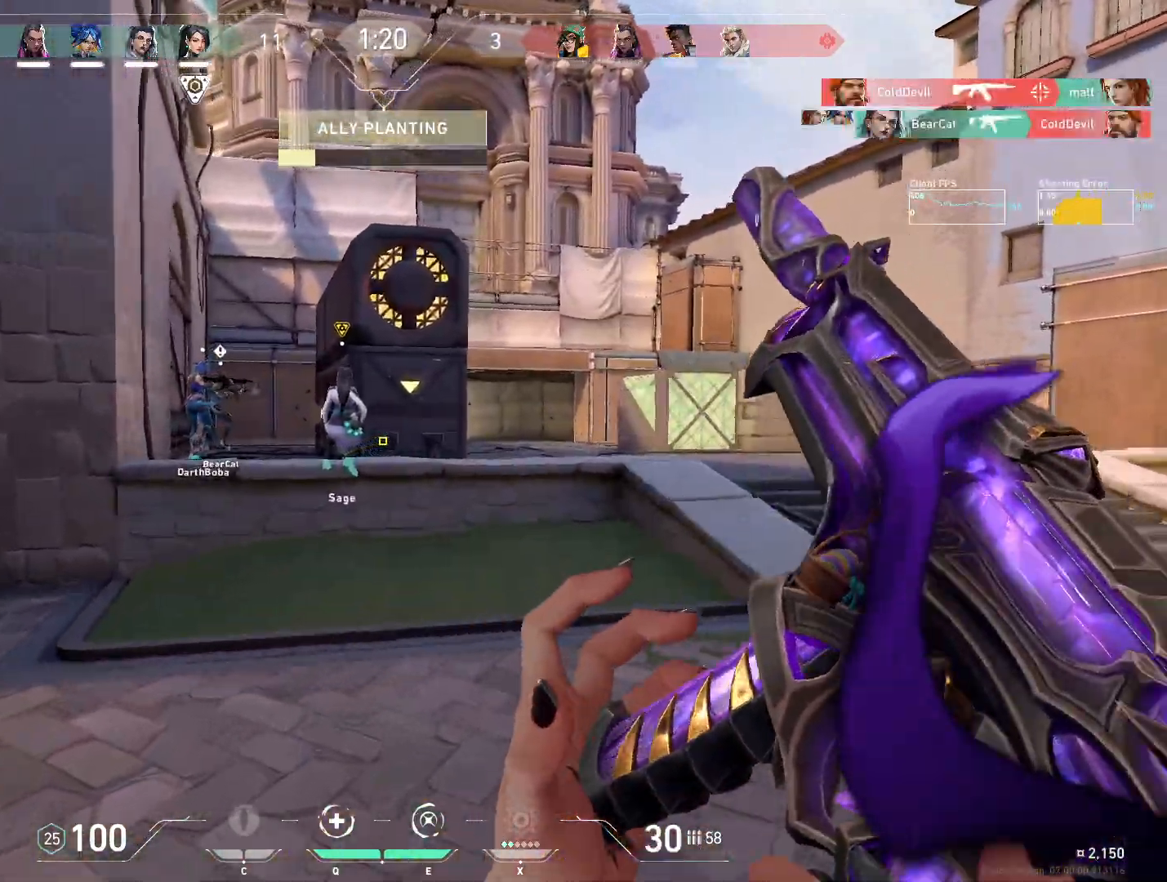
{"keys": ["w"], "mouse": [], "events": []}
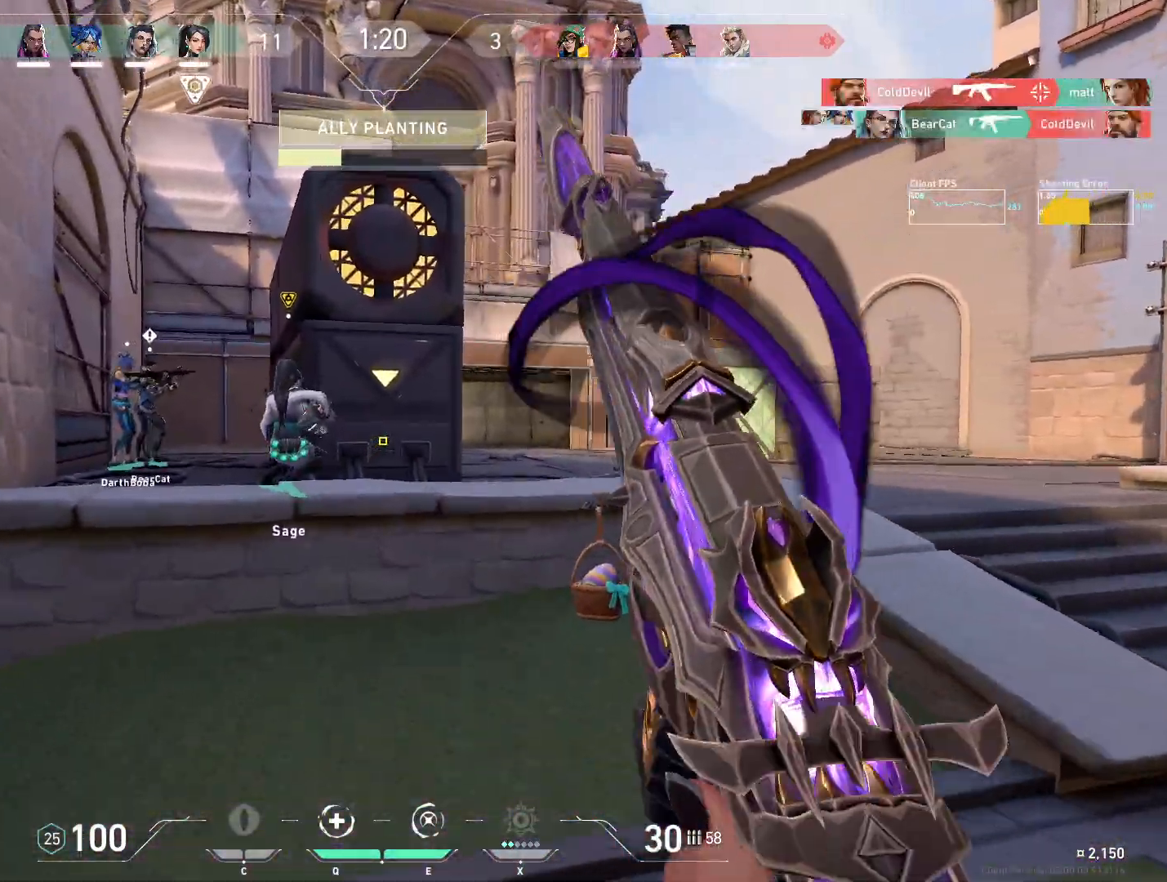
{"keys": ["d", "w"], "mouse": [], "events": [[417, "d", "down"]]}
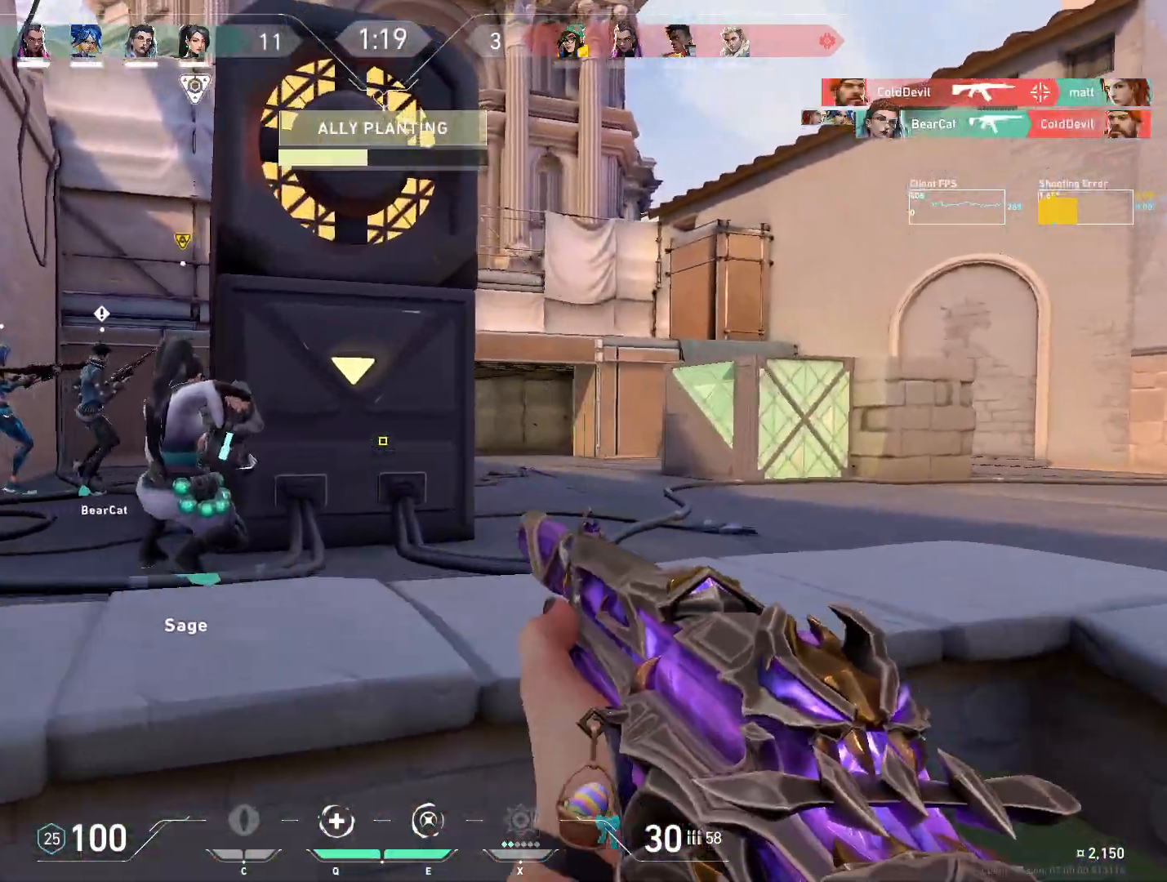
{"keys": ["d", "w"], "mouse": [], "events": [[50, "mouse_wheel", "down"], [233, "mouse_wheel", "up"], [333, "d", "up"], [500, "d", "down"]]}
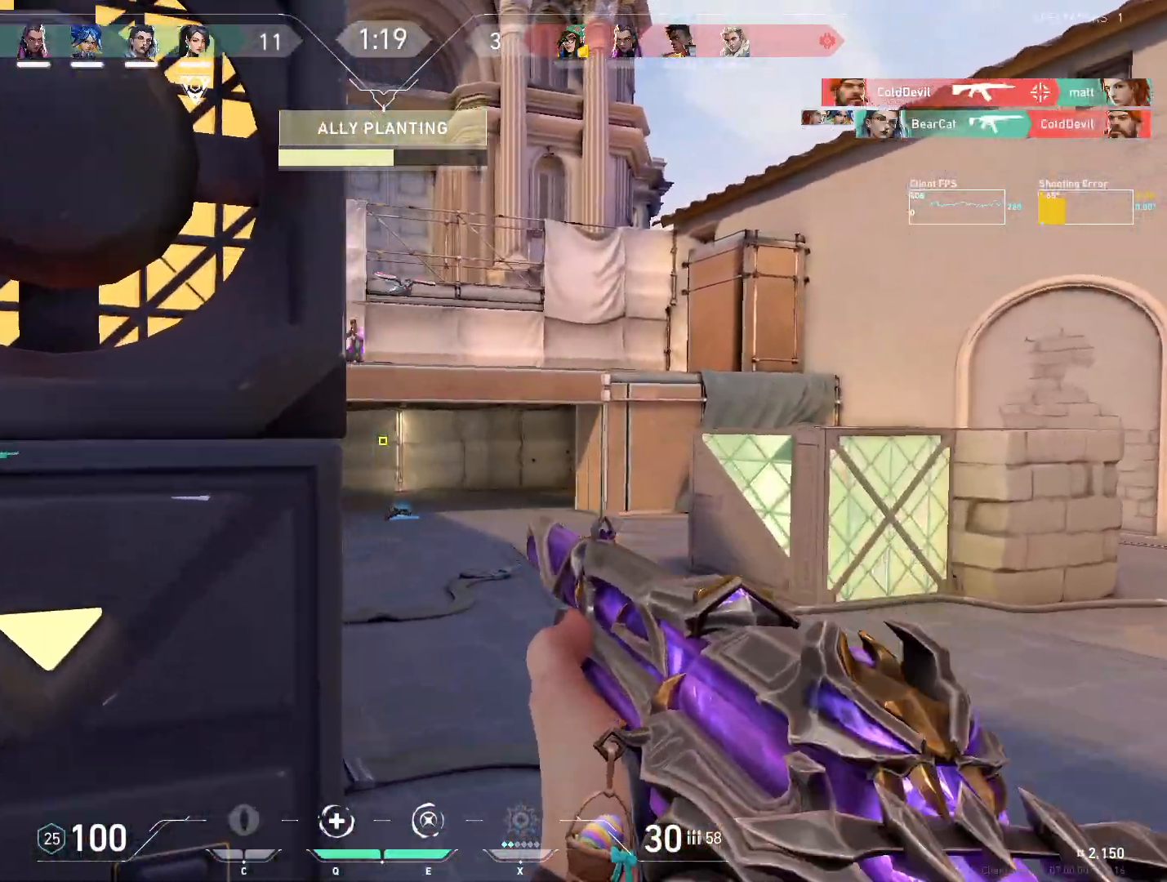
{"keys": [], "mouse": ["left"], "events": [[133, "d", "up"], [300, "a", "down"], [450, "a", "up"], [483, "mouse_left", "down"], [483, "w", "up"]]}
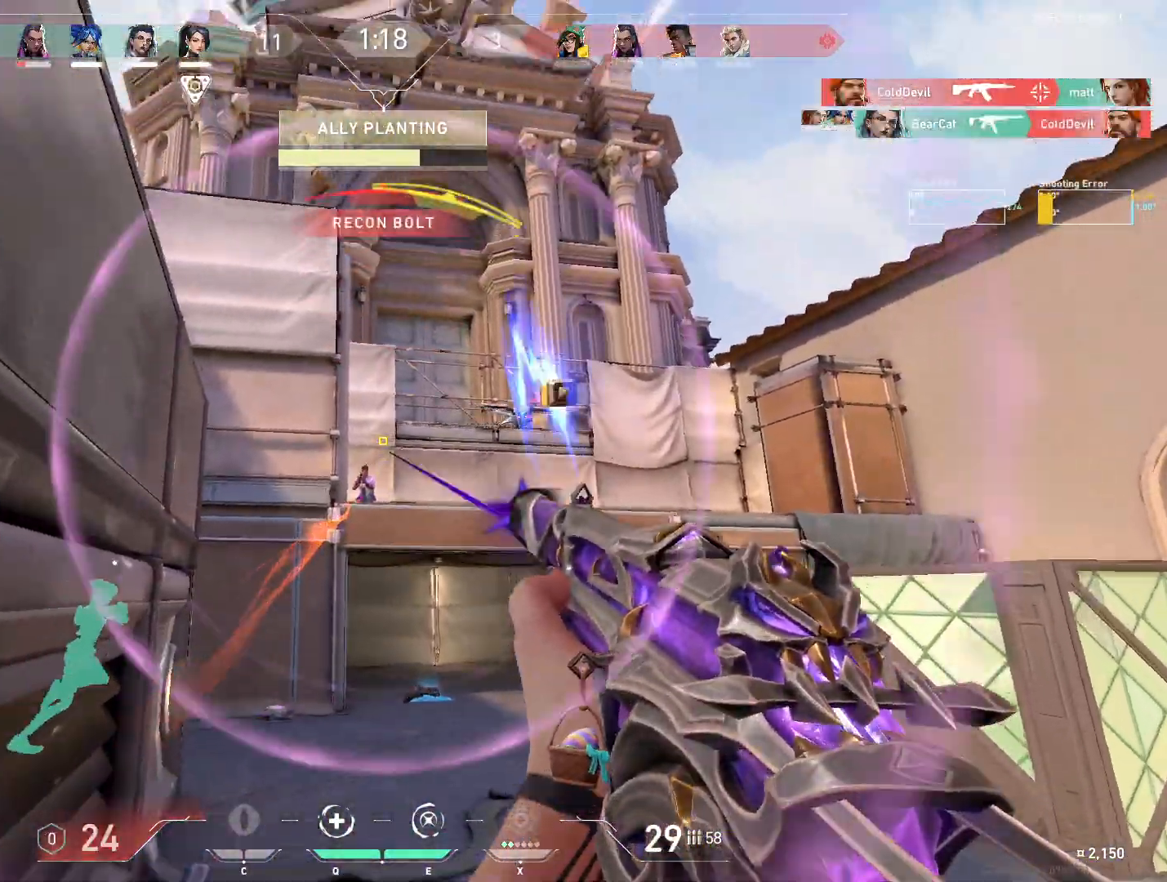
{"keys": ["d"], "mouse": [], "events": [[33, "d", "down"], [433, "mouse_left", "up"]]}
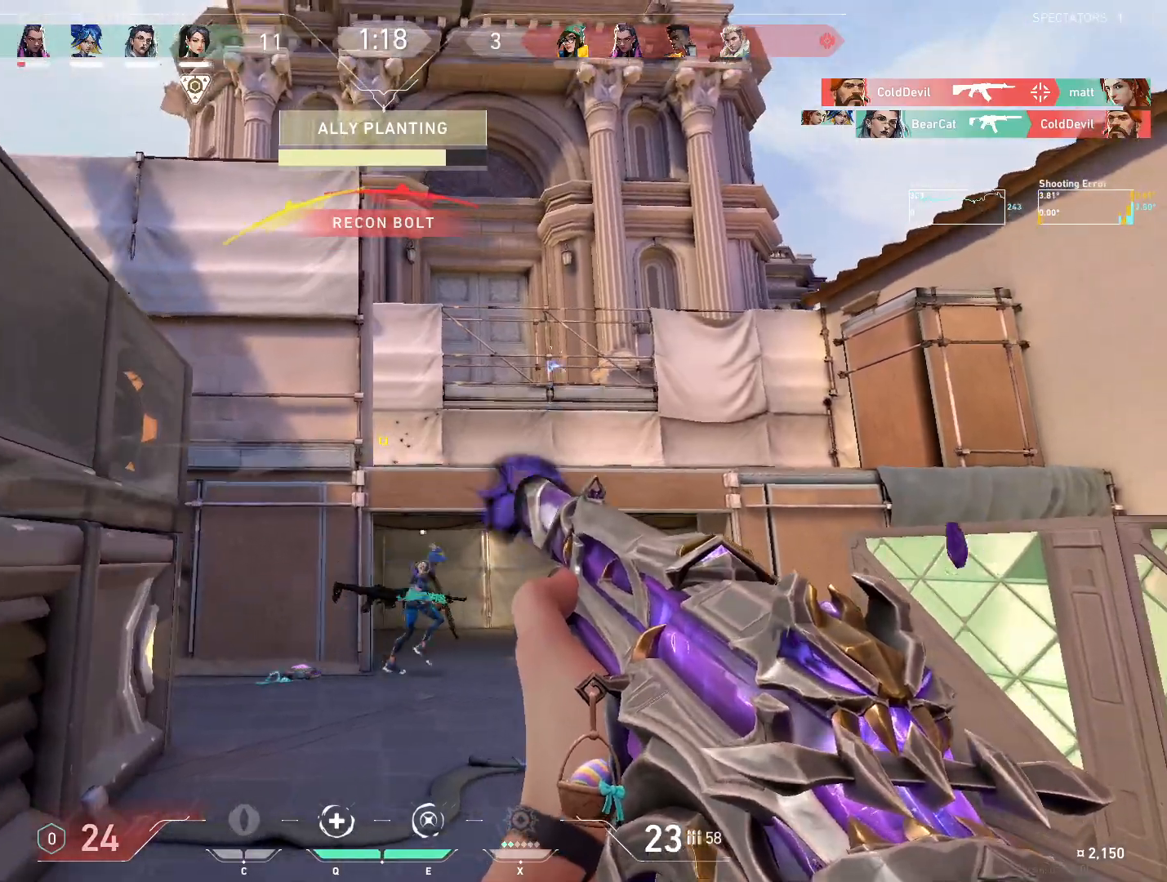
{"keys": ["d"], "mouse": [], "events": [[250, "w", "down"], [300, "w", "up"]]}
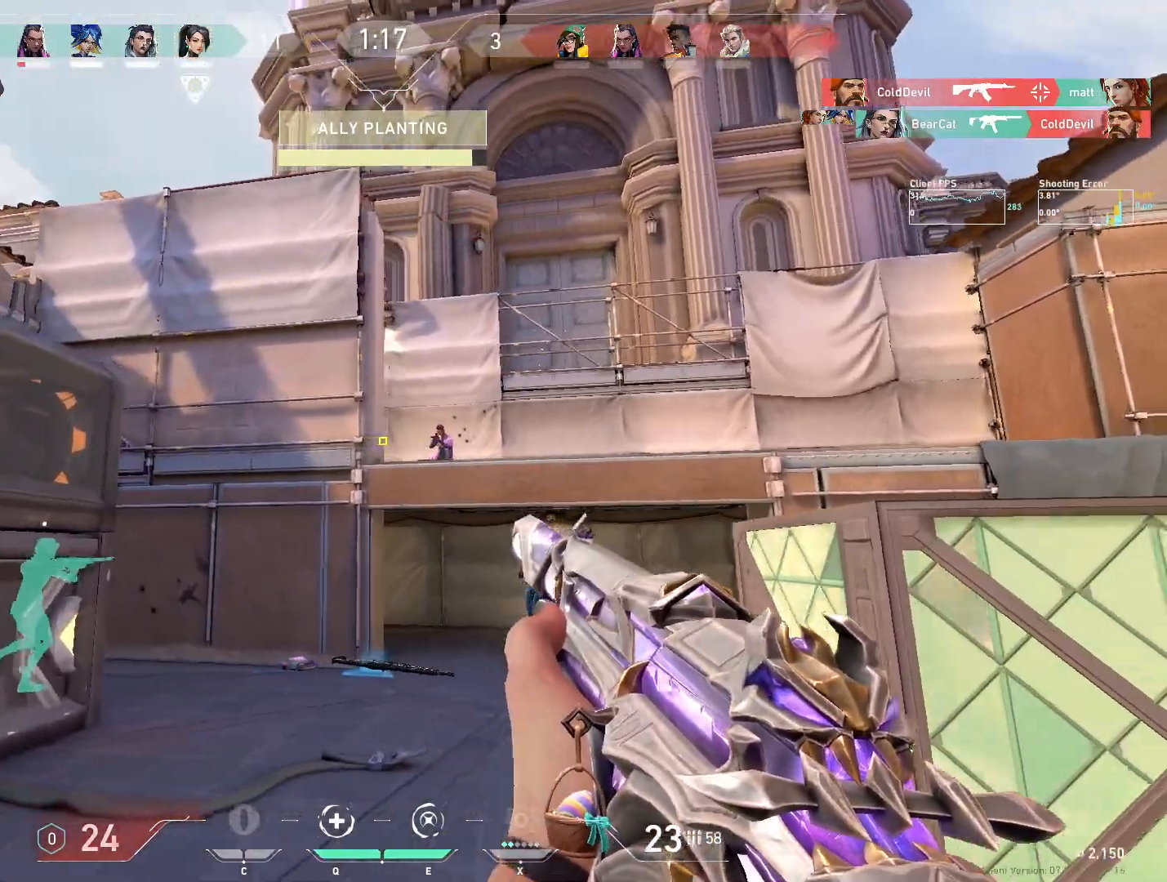
{"keys": [], "mouse": ["left"], "events": [[117, "mouse_left", "down"], [233, "d", "up"], [283, "d", "down"], [483, "d", "up"]]}
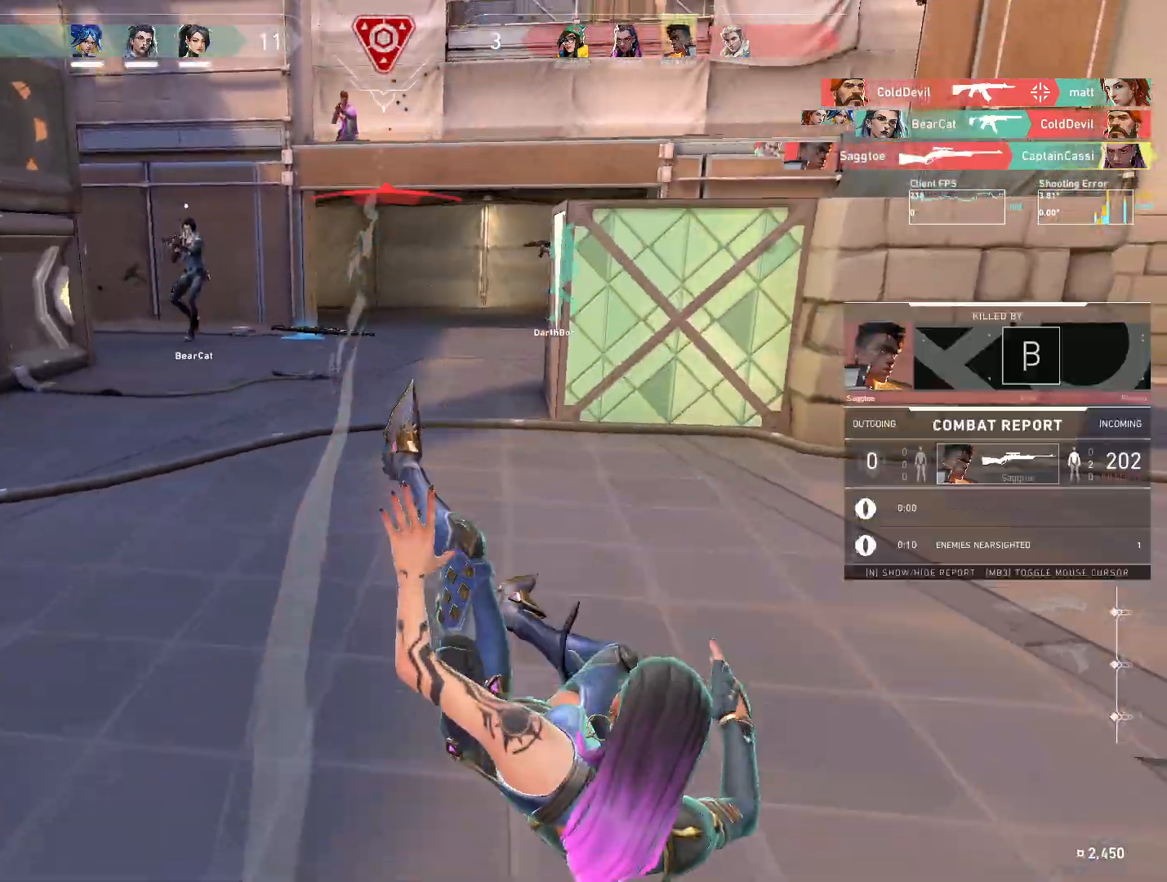
{"keys": [], "mouse": [], "events": [[67, "mouse_left", "up"], [100, "mouse_left", "down"], [200, "mouse_left", "up"]]}